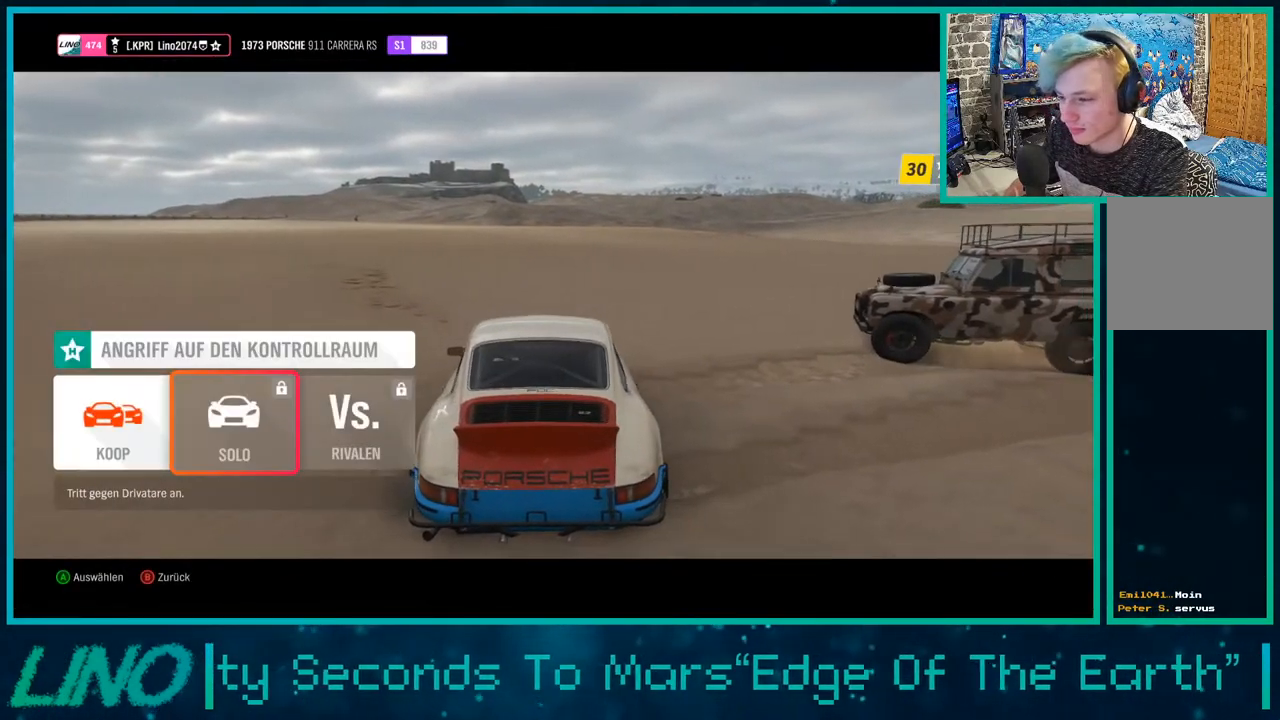
Gameplay with a controller (Xbox layout); each line is a JSON object with the inputs held at the frame after it. "events" lists button and stick changes between this image and that frame as [ms after this image, input, new state], when the widget could be followed in between.
{"buttons": [], "left_stick": "center", "right_stick": "center", "events": [[233, "DPAD_LEFT", "down"], [333, "DPAD_LEFT", "up"], [383, "A", "down"], [433, "A", "up"]]}
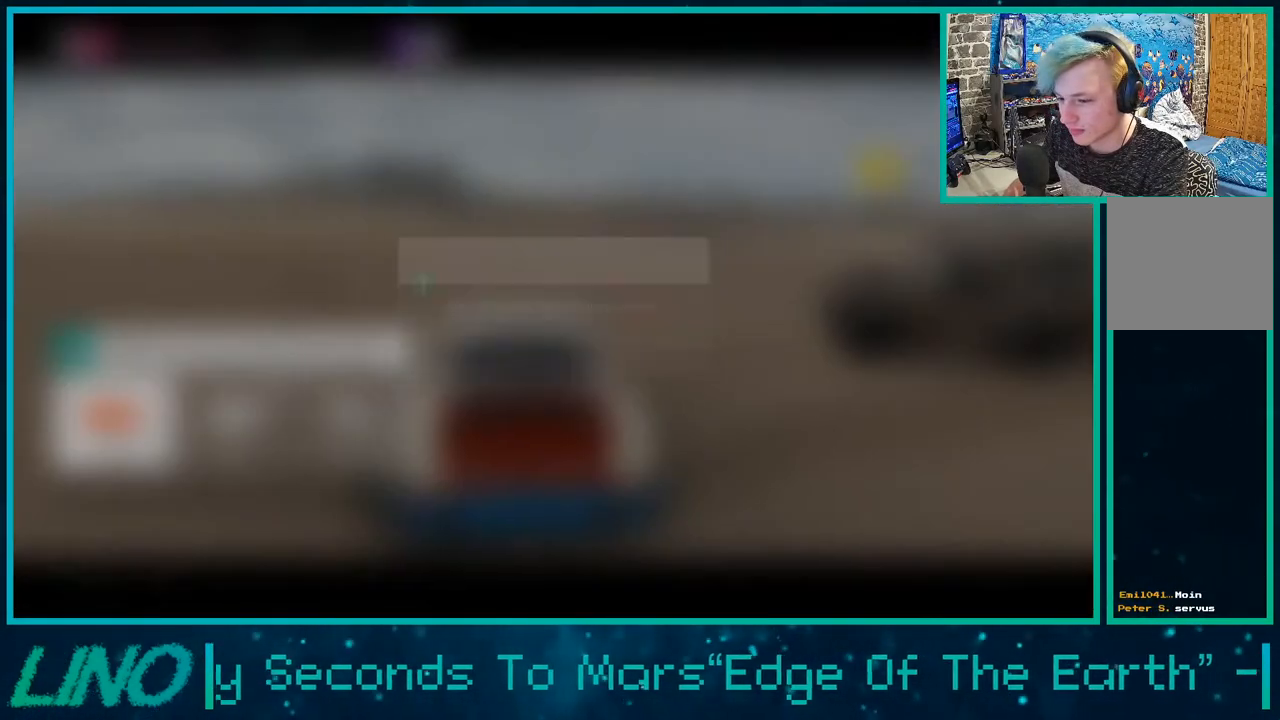
{"buttons": [], "left_stick": "center", "right_stick": "center", "events": [[183, "DPAD_DOWN", "down"], [283, "A", "down"], [283, "DPAD_DOWN", "up"], [400, "A", "up"]]}
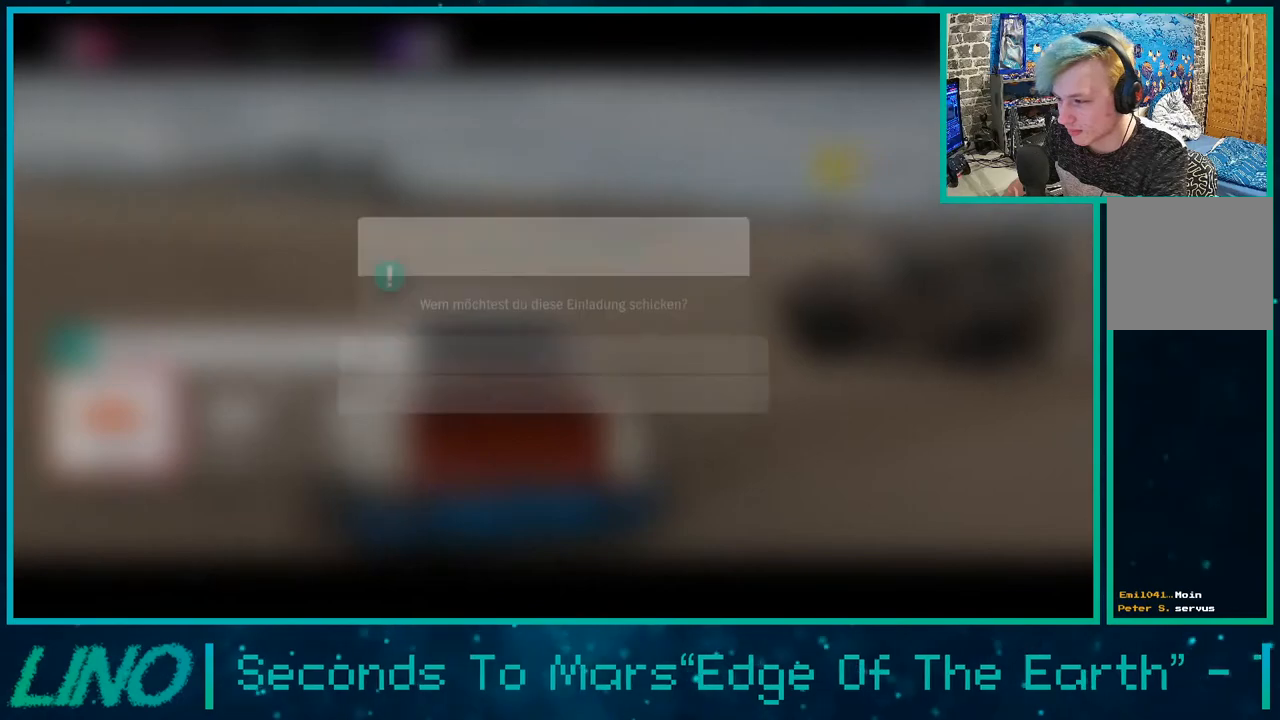
{"buttons": [], "left_stick": "center", "right_stick": "center", "events": []}
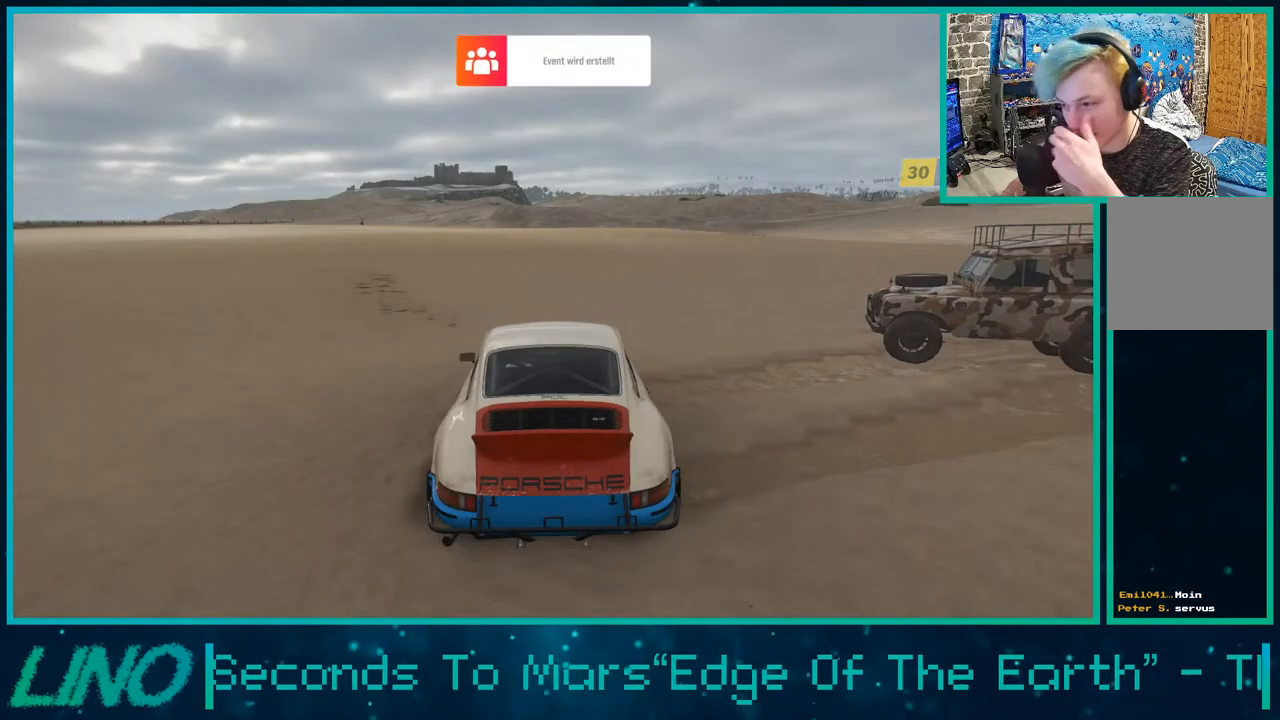
{"buttons": [], "left_stick": "center", "right_stick": "center", "events": []}
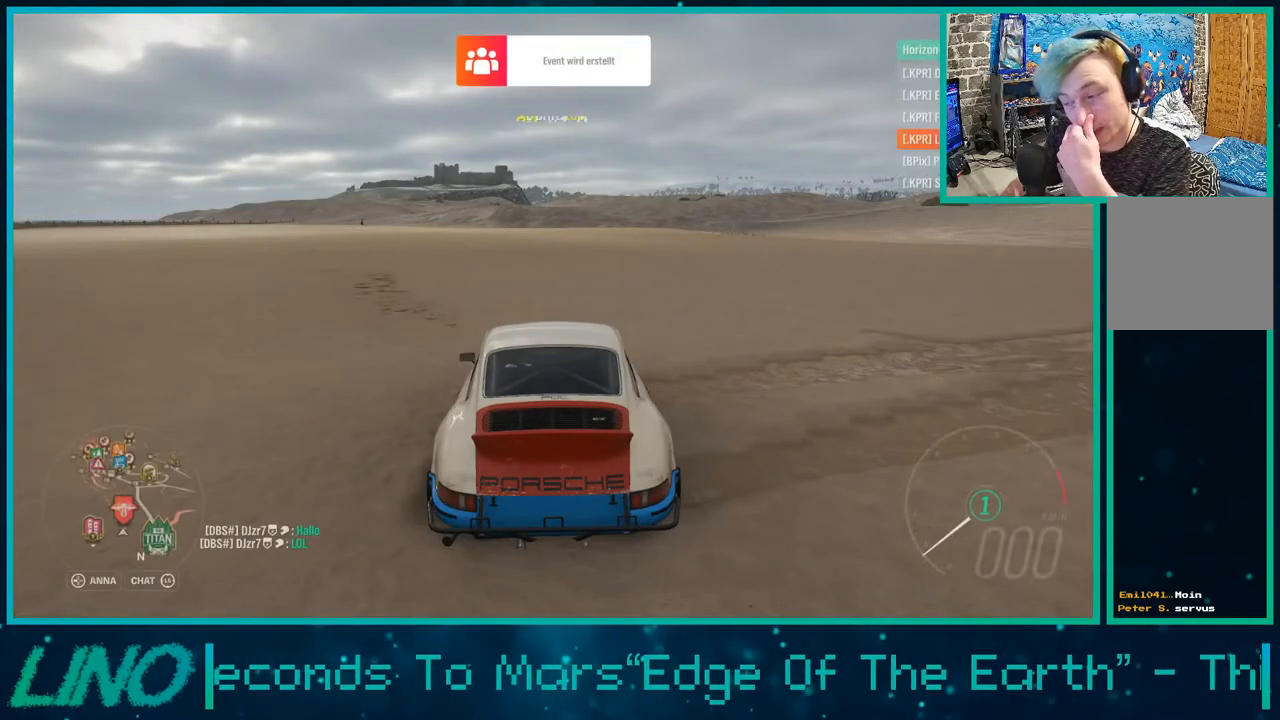
{"buttons": ["R2"], "left_stick": "center", "right_stick": "center", "events": [[333, "R2", "down"]]}
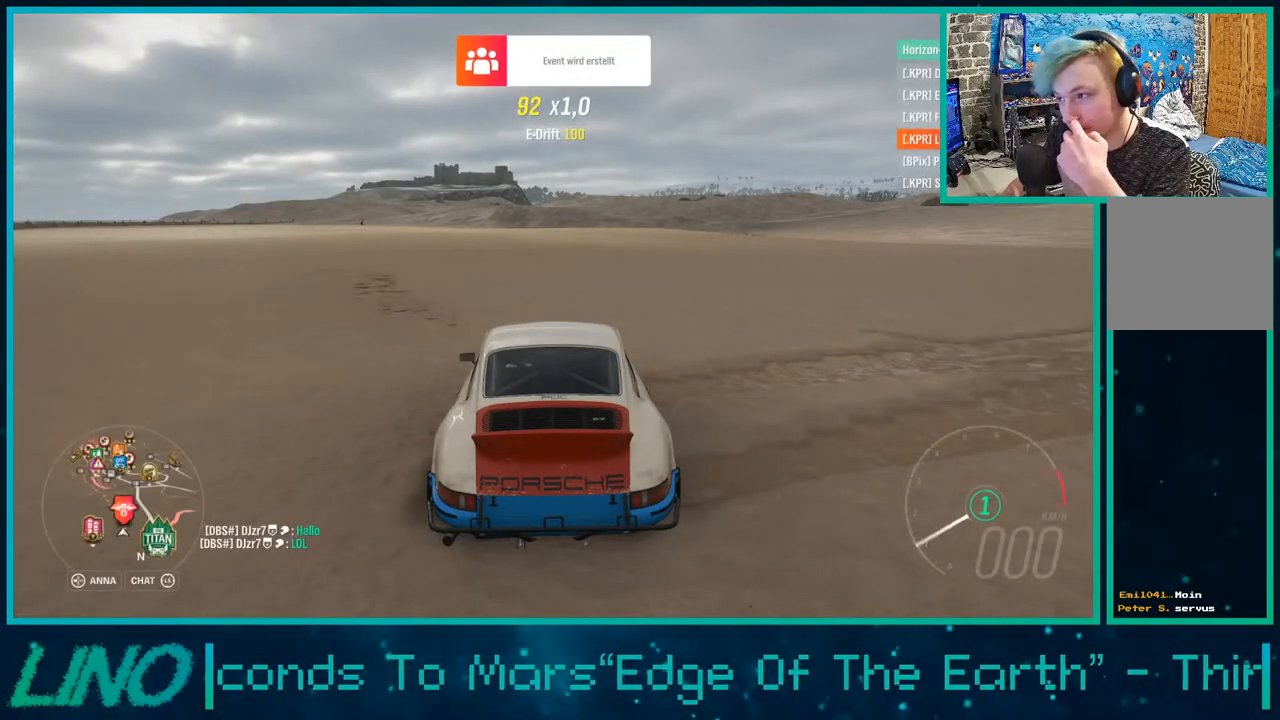
{"buttons": ["R2"], "left_stick": "center", "right_stick": "center", "events": []}
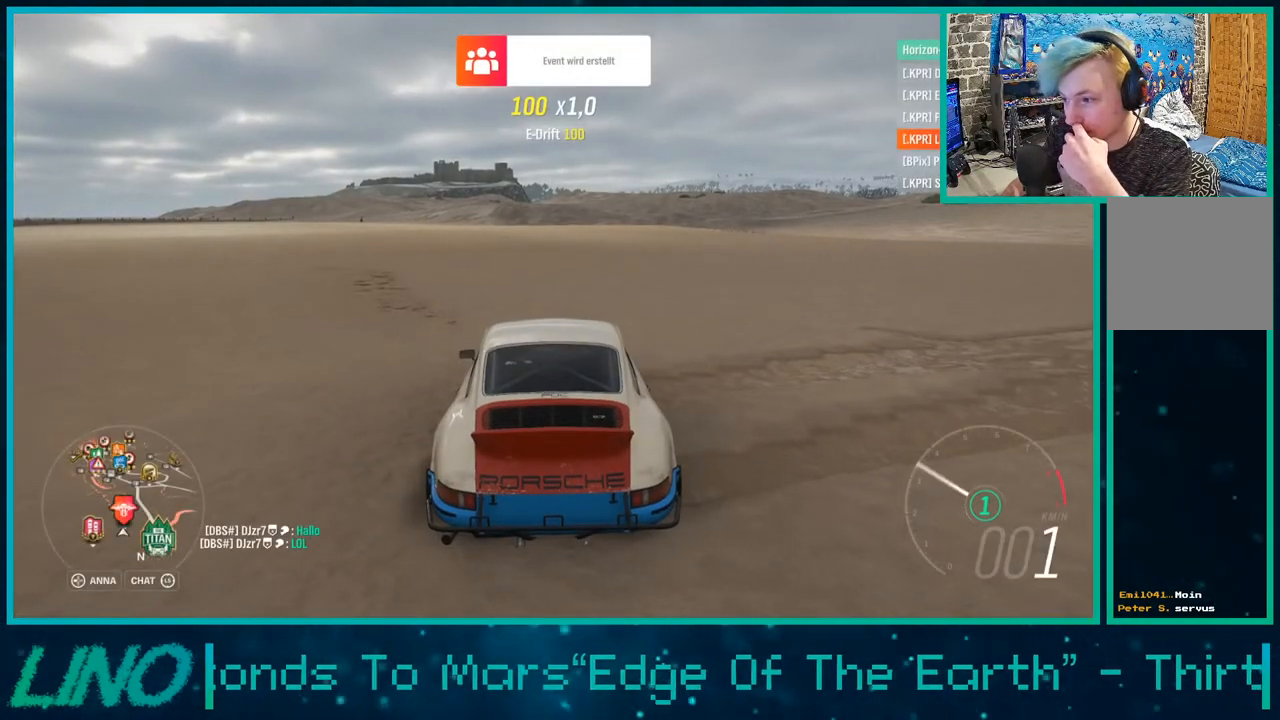
{"buttons": ["R2"], "left_stick": "center", "right_stick": "center", "events": []}
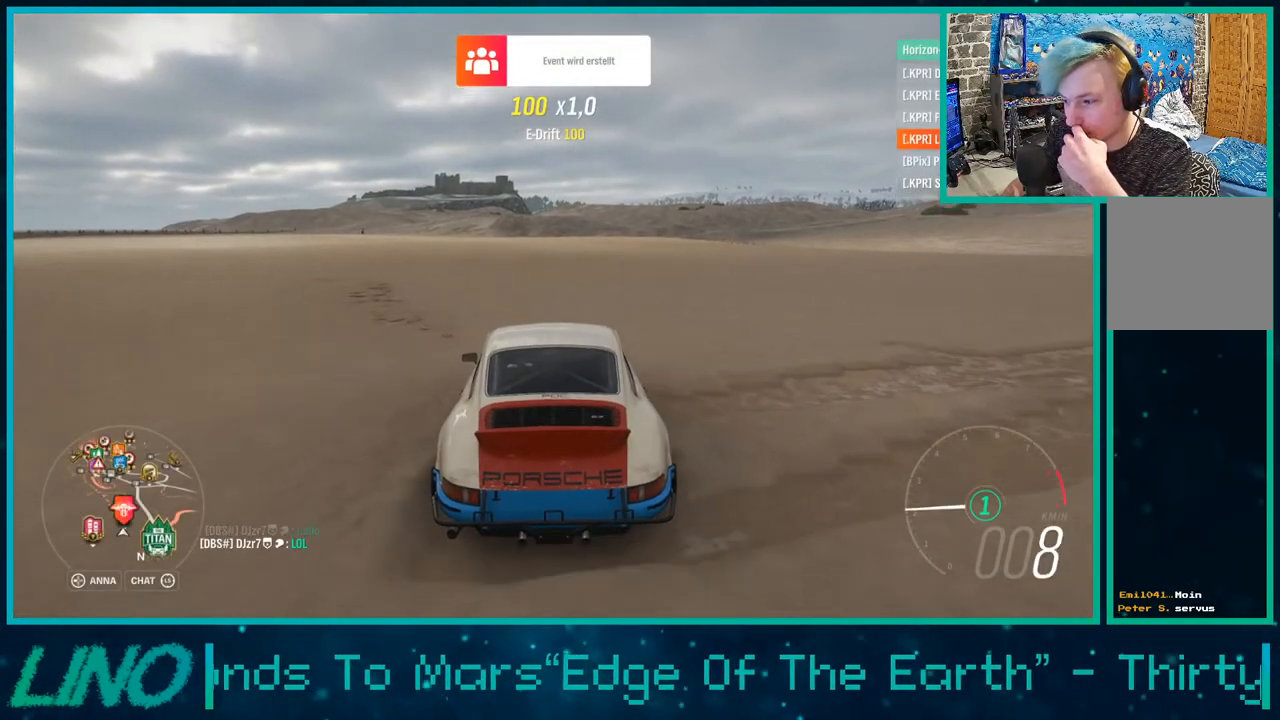
{"buttons": ["R2"], "left_stick": "center", "right_stick": "center", "events": []}
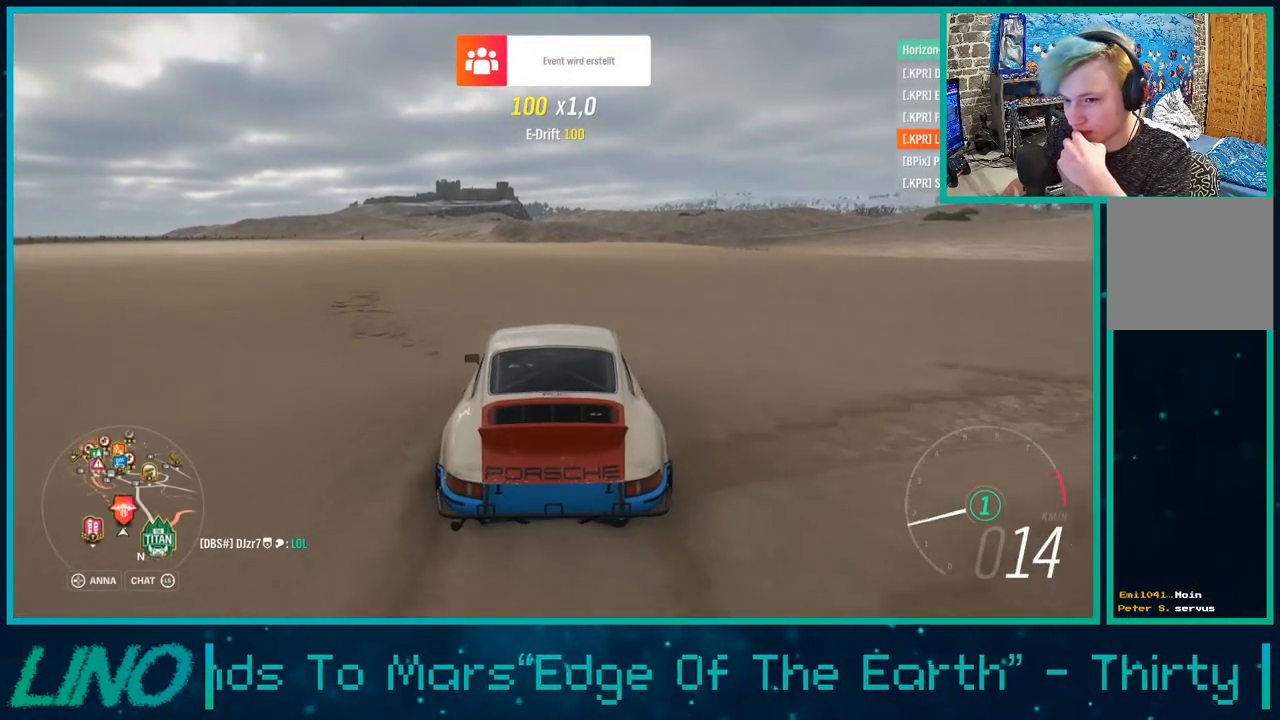
{"buttons": ["R2"], "left_stick": "center", "right_stick": "center", "events": []}
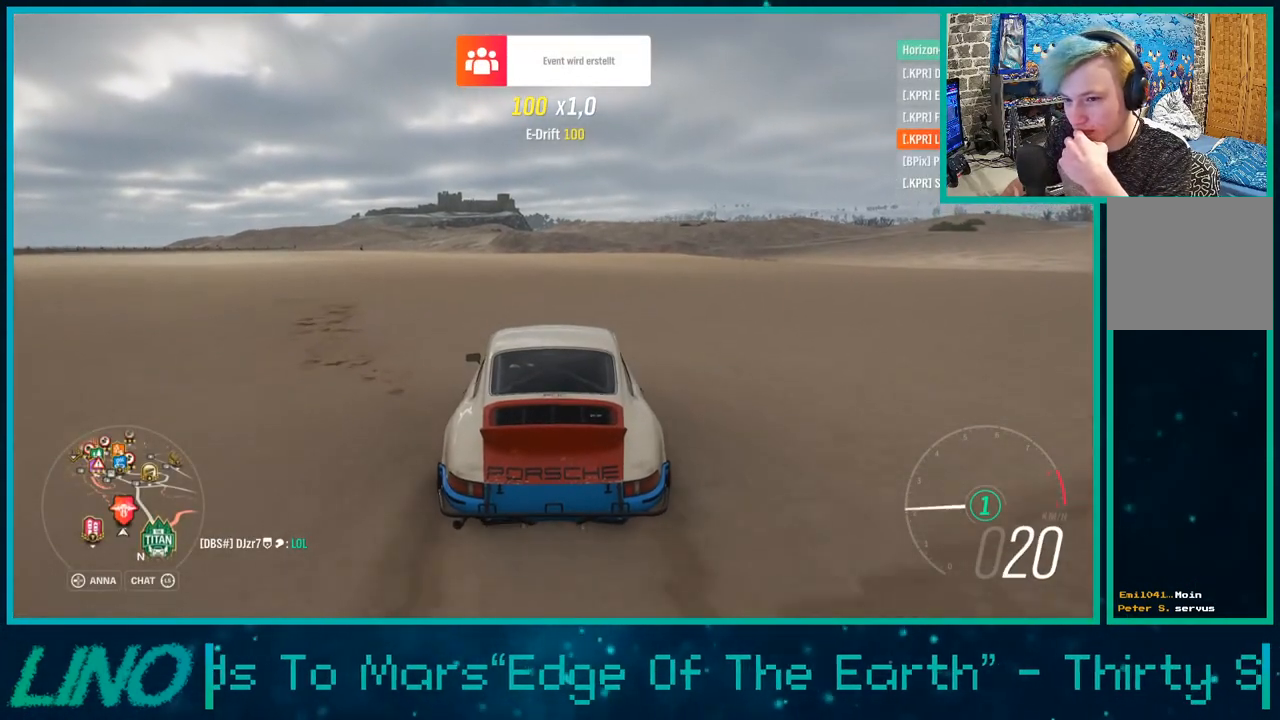
{"buttons": ["R2"], "left_stick": "center", "right_stick": "center", "events": []}
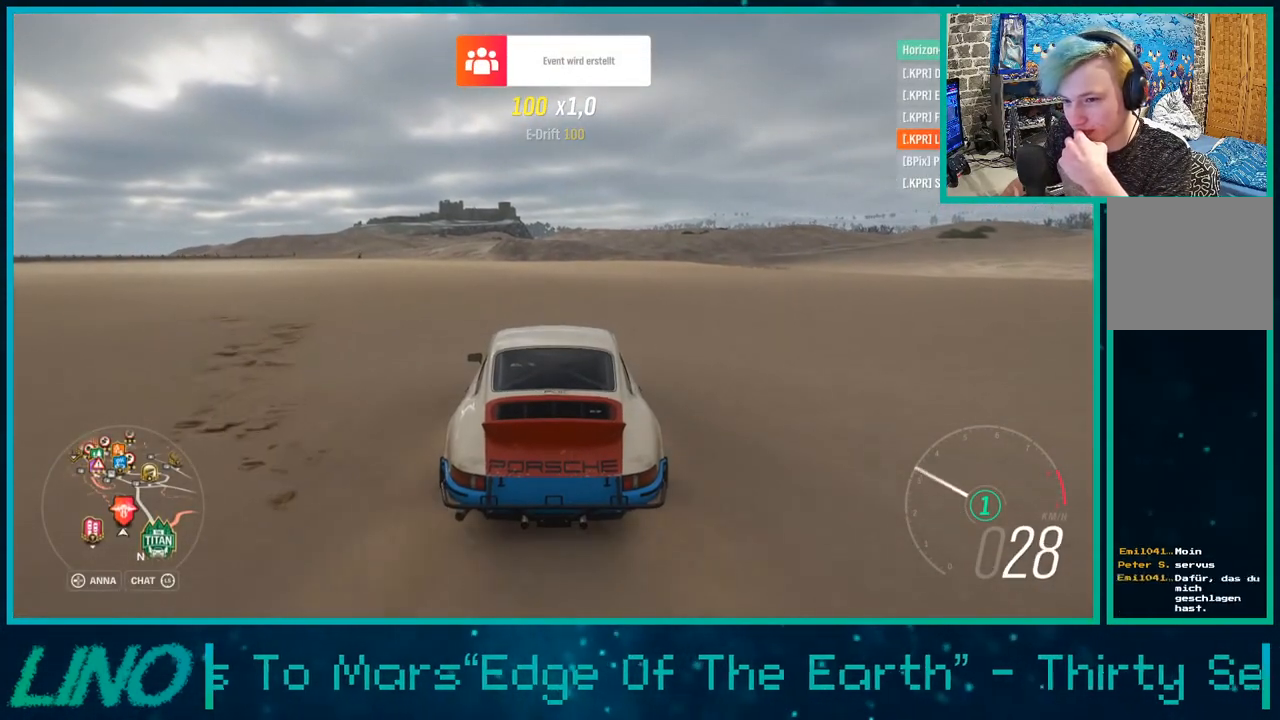
{"buttons": ["R2"], "left_stick": "center", "right_stick": "center", "events": []}
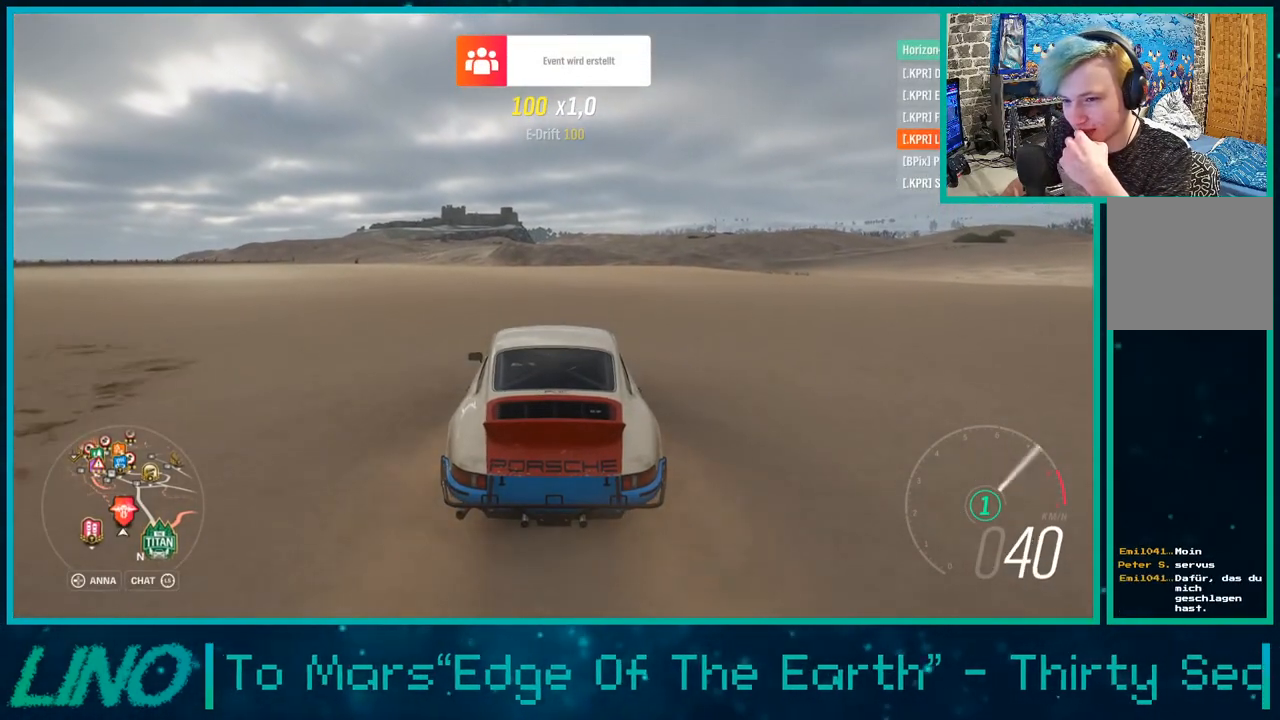
{"buttons": [], "left_stick": "center", "right_stick": "center", "events": [[300, "R2", "up"]]}
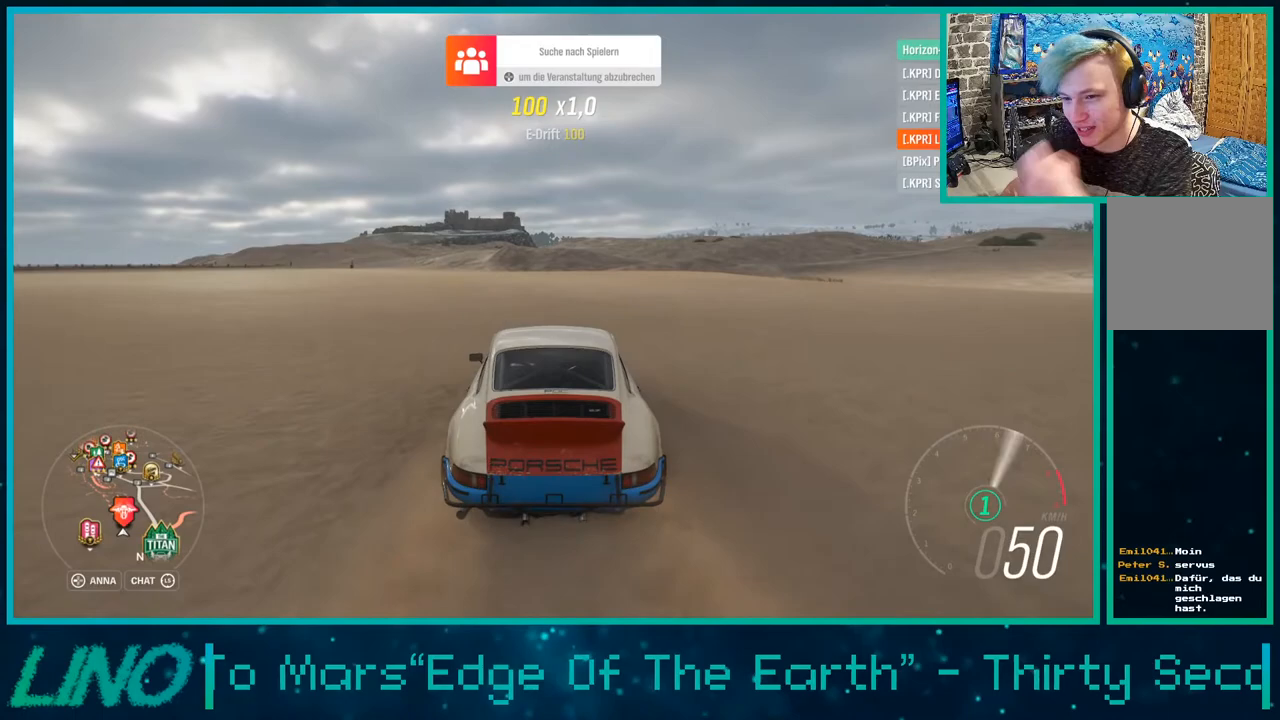
{"buttons": ["R2"], "left_stick": "center", "right_stick": "center", "events": [[100, "R2", "down"]]}
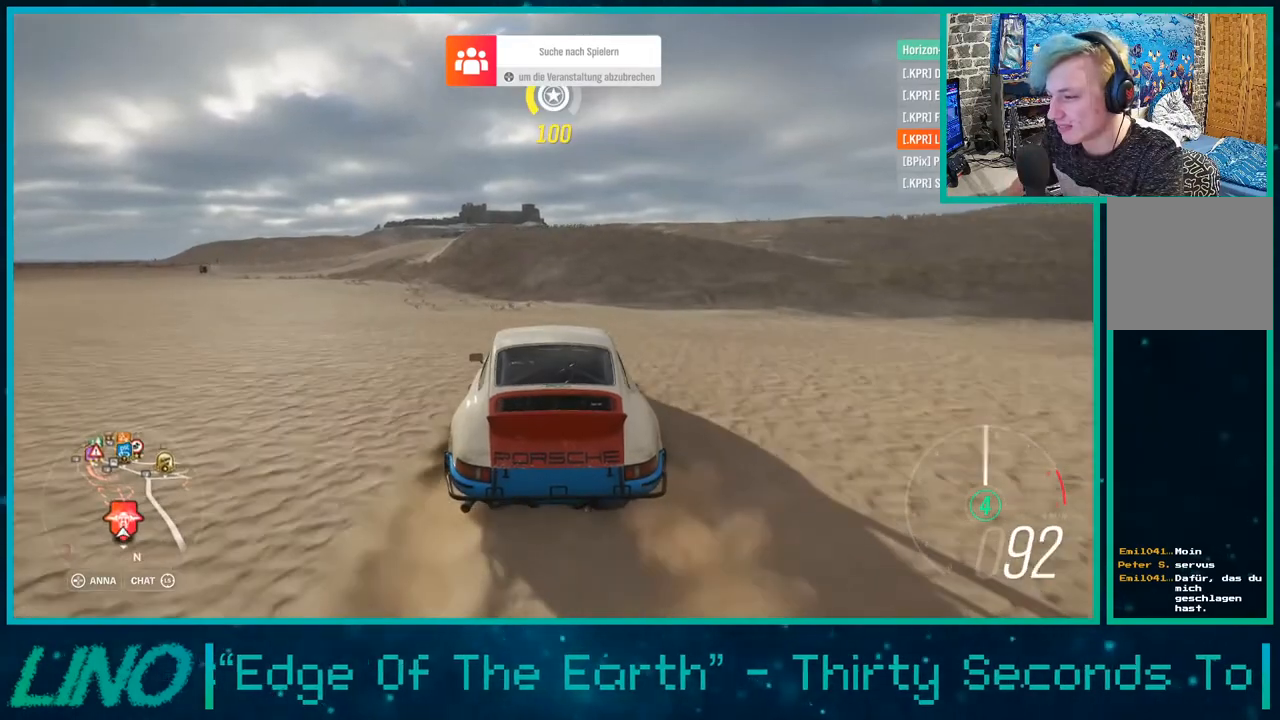
{"buttons": ["R2"], "left_stick": "right", "right_stick": "up", "events": [[50, "right_stick", "up"], [200, "left_stick", "right"]]}
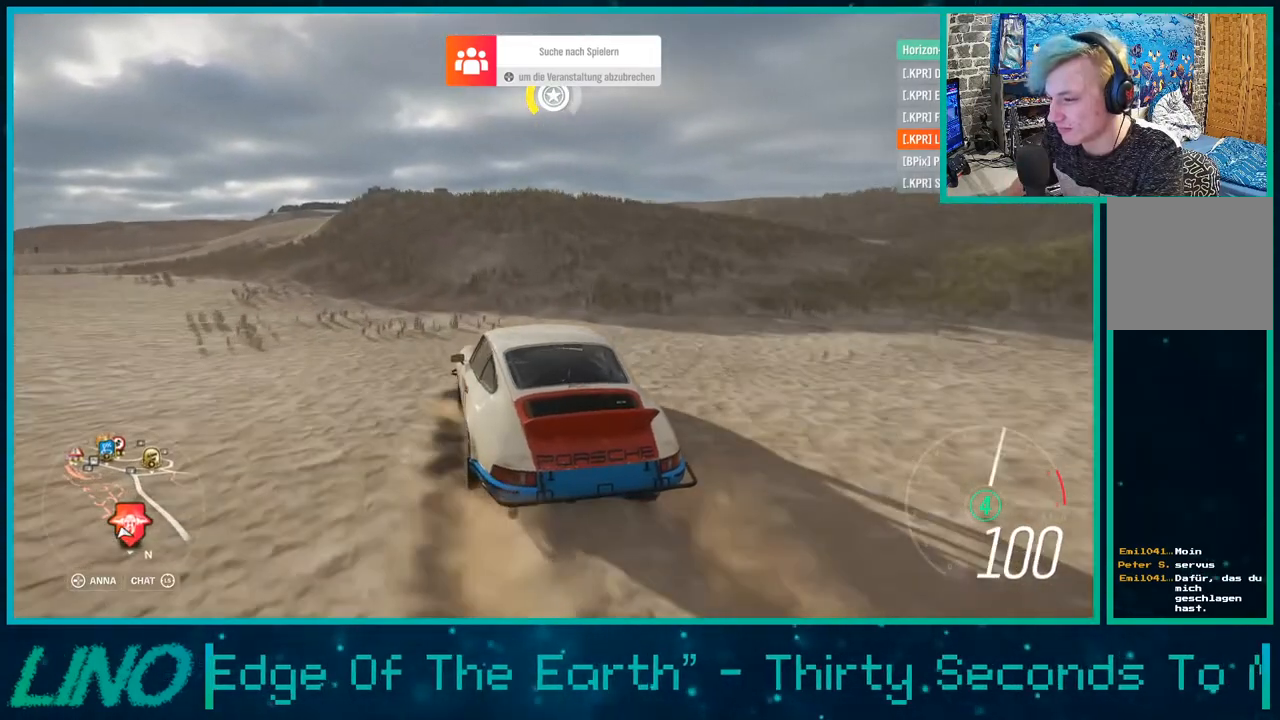
{"buttons": ["R2"], "left_stick": "center", "right_stick": "up-right", "events": [[50, "left_stick", "center"], [350, "right_stick", "up-right"]]}
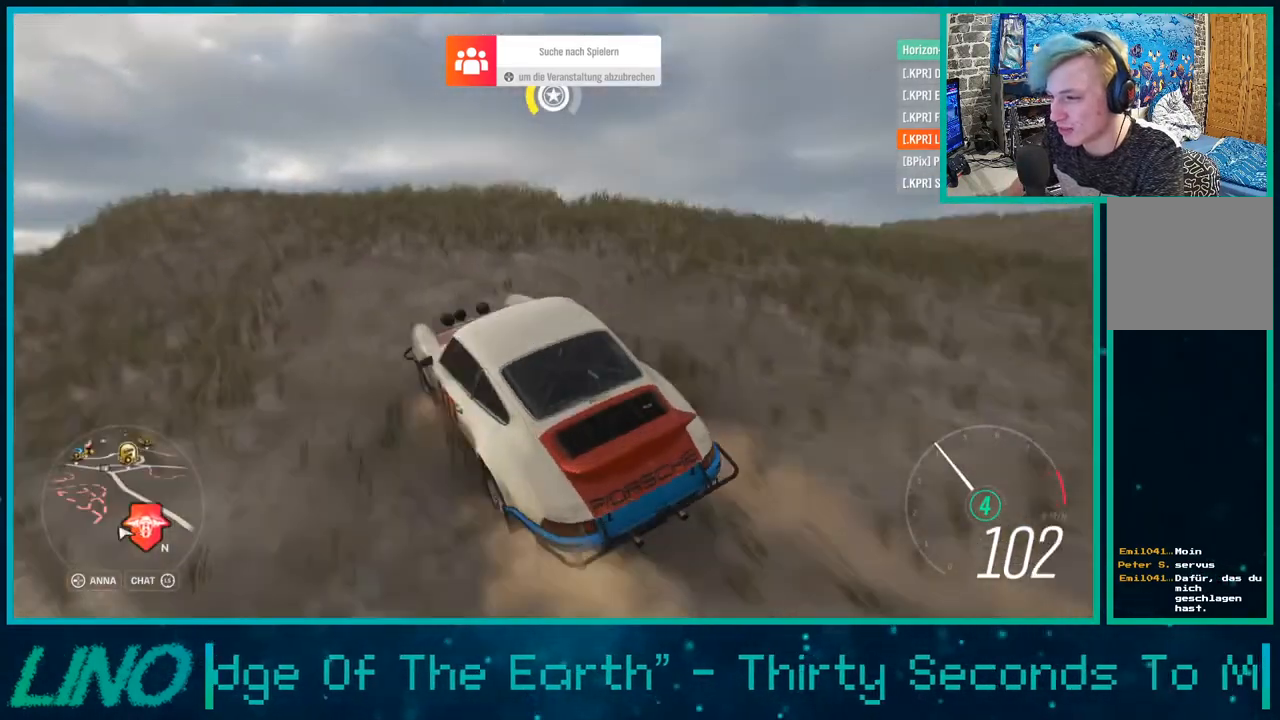
{"buttons": [], "left_stick": "center", "right_stick": "up-right", "events": [[400, "R2", "up"]]}
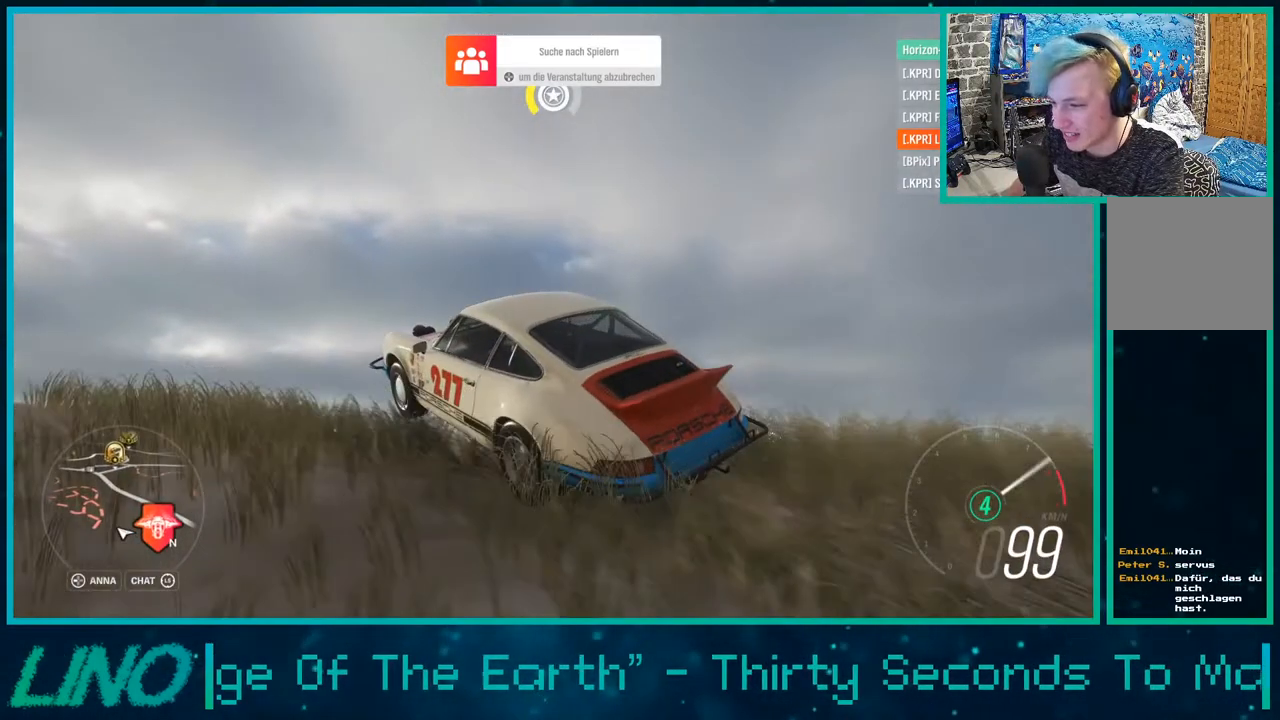
{"buttons": [], "left_stick": "center", "right_stick": "up-right", "events": []}
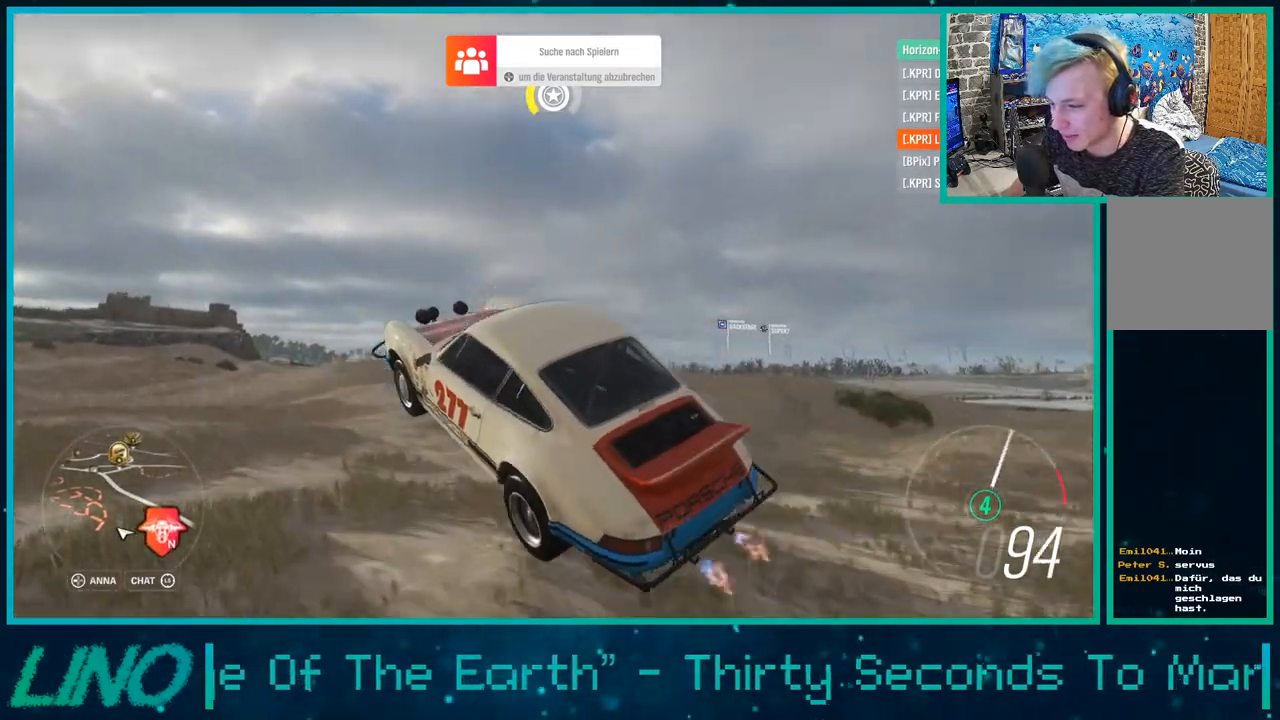
{"buttons": ["R2"], "left_stick": "center", "right_stick": "up-right", "events": [[500, "R2", "down"]]}
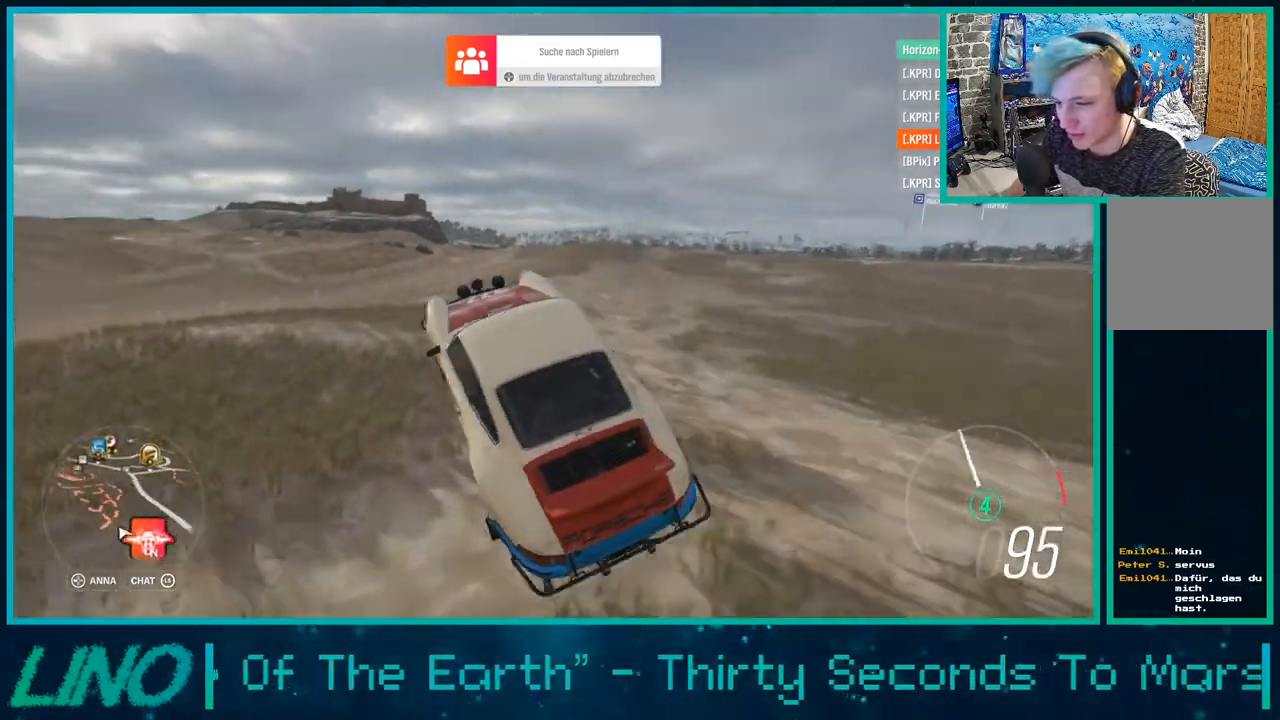
{"buttons": ["R2"], "left_stick": "center", "right_stick": "up", "events": [[250, "right_stick", "up"]]}
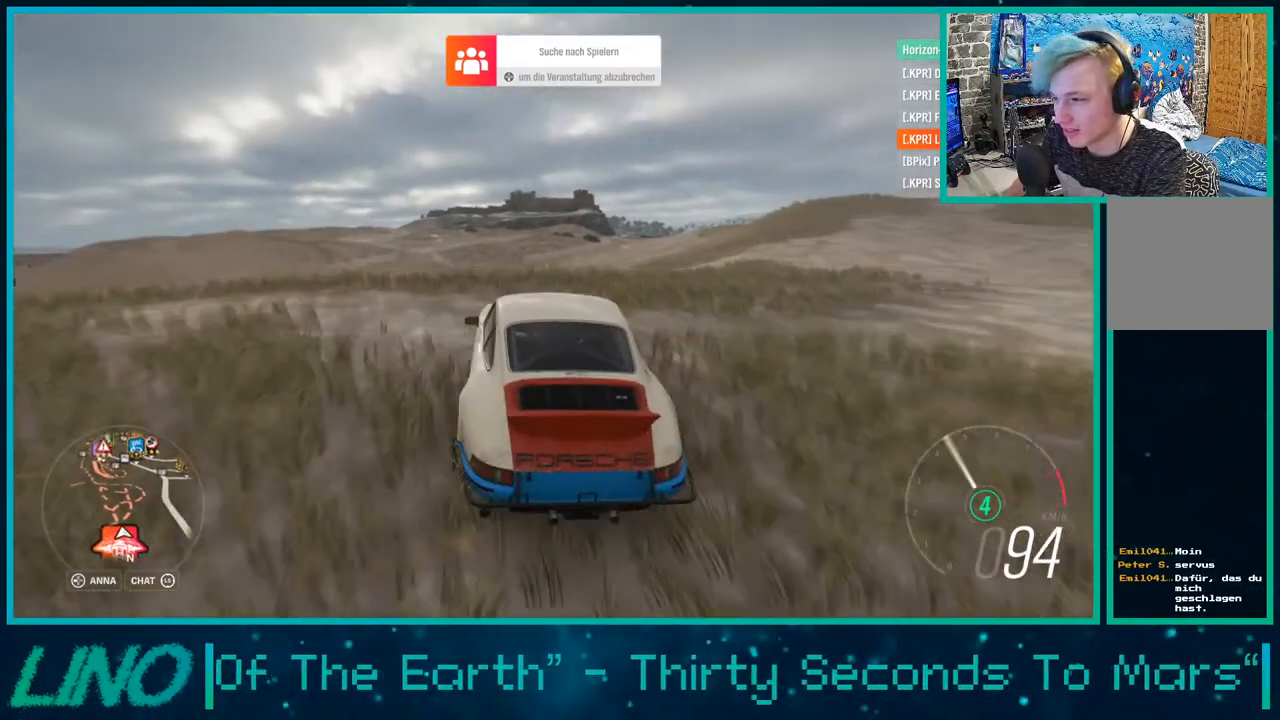
{"buttons": [], "left_stick": "right", "right_stick": "up-right", "events": [[50, "left_stick", "right"], [300, "R2", "up"], [500, "right_stick", "up-right"]]}
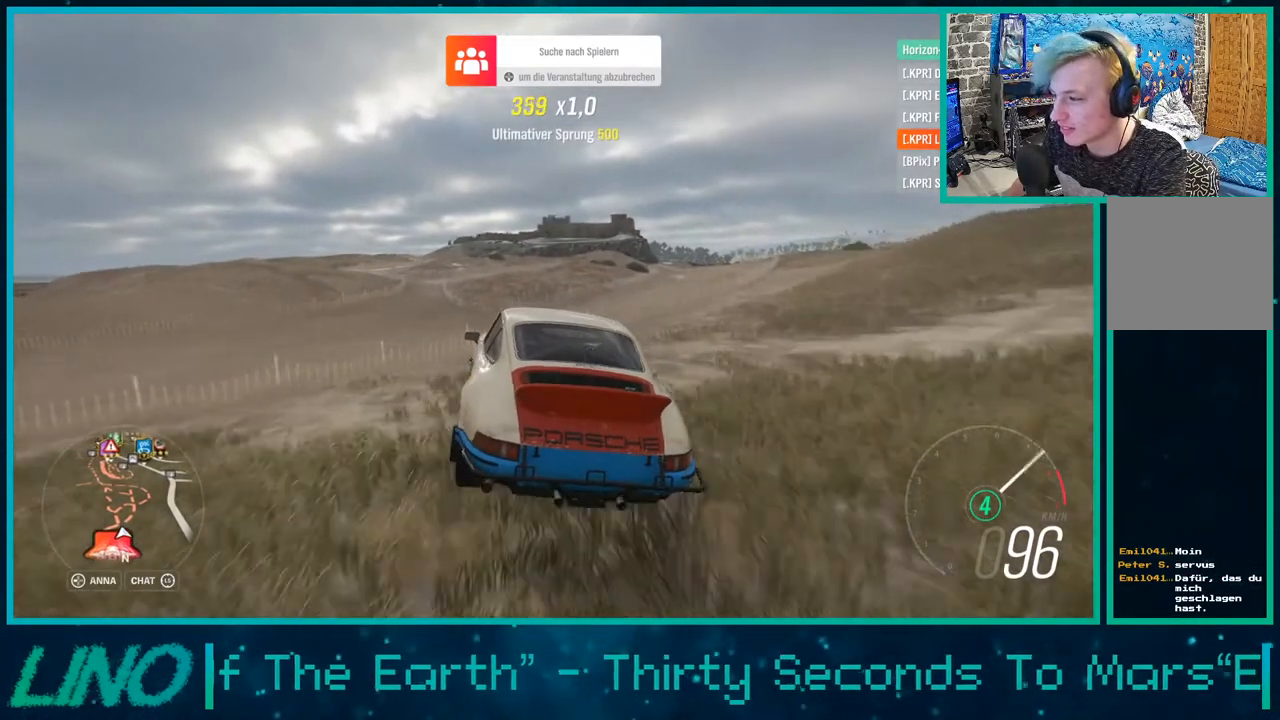
{"buttons": [], "left_stick": "right", "right_stick": "up-right", "events": []}
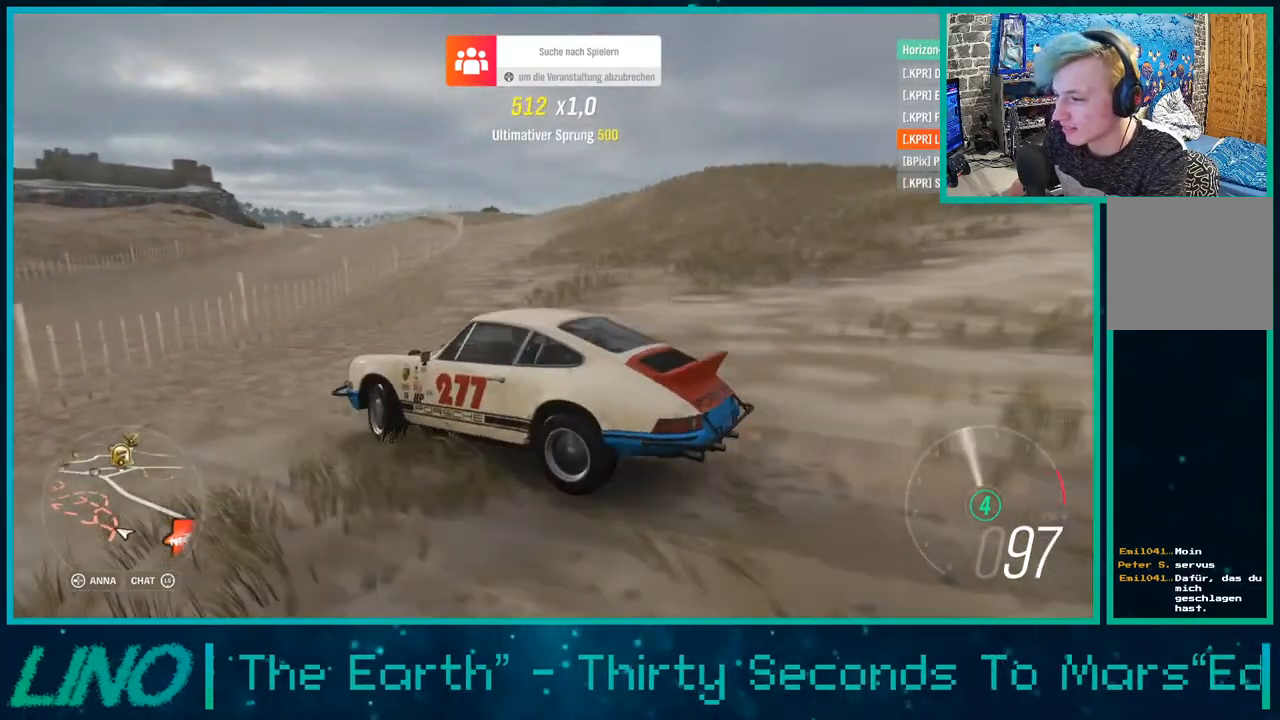
{"buttons": ["R2"], "left_stick": "left", "right_stick": "up-right", "events": [[17, "R2", "down"], [417, "left_stick", "center"], [467, "left_stick", "left"]]}
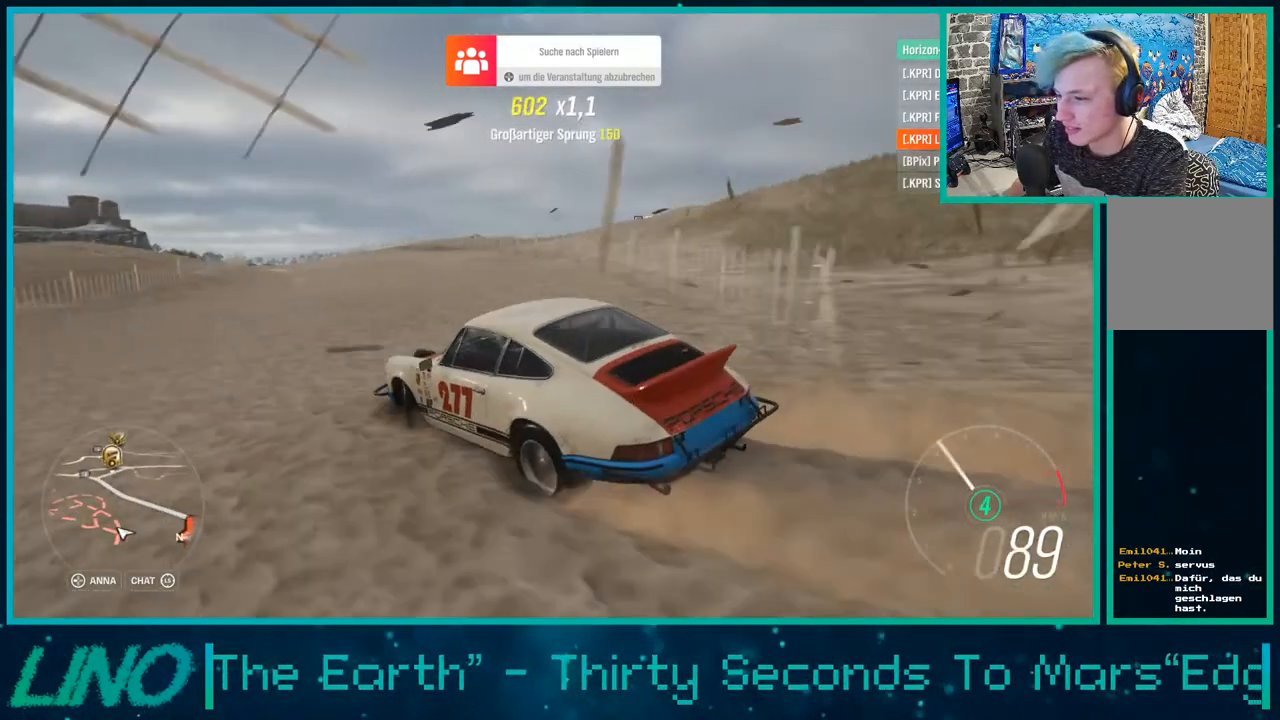
{"buttons": ["R2"], "left_stick": "left", "right_stick": "up-right", "events": []}
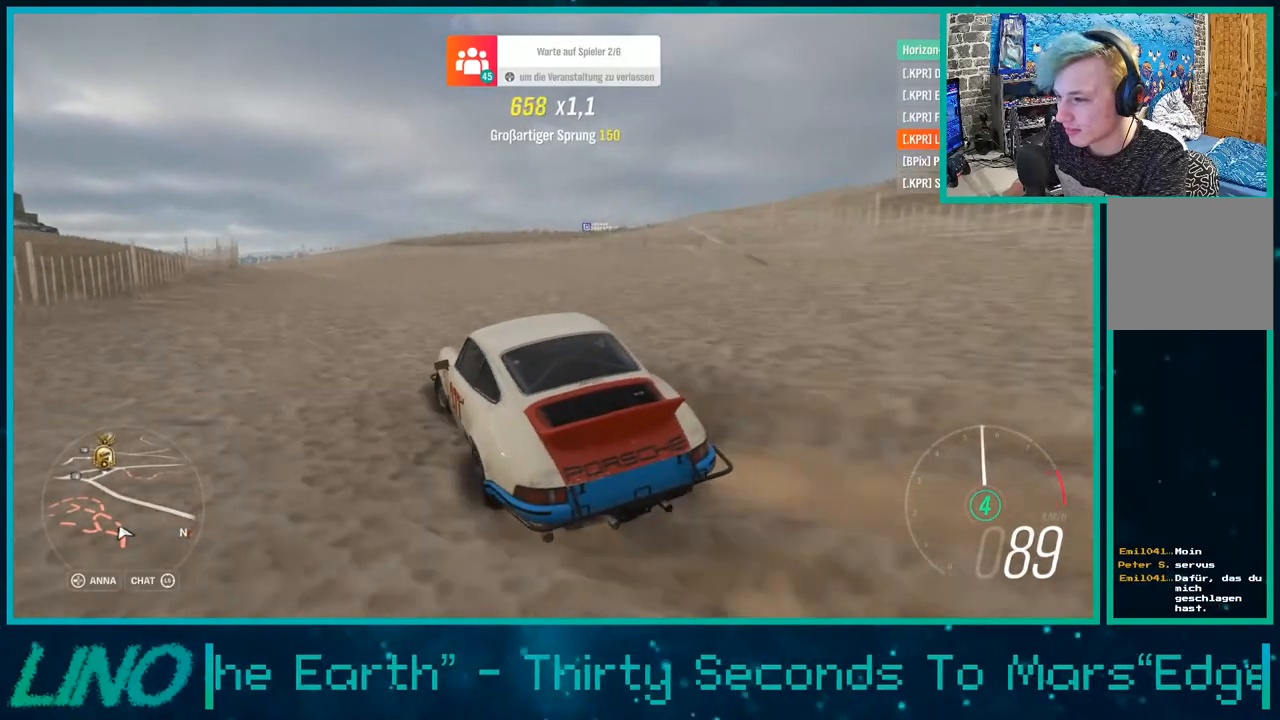
{"buttons": ["R2"], "left_stick": "center", "right_stick": "up-right", "events": [[217, "left_stick", "center"], [267, "left_stick", "right"], [367, "left_stick", "center"]]}
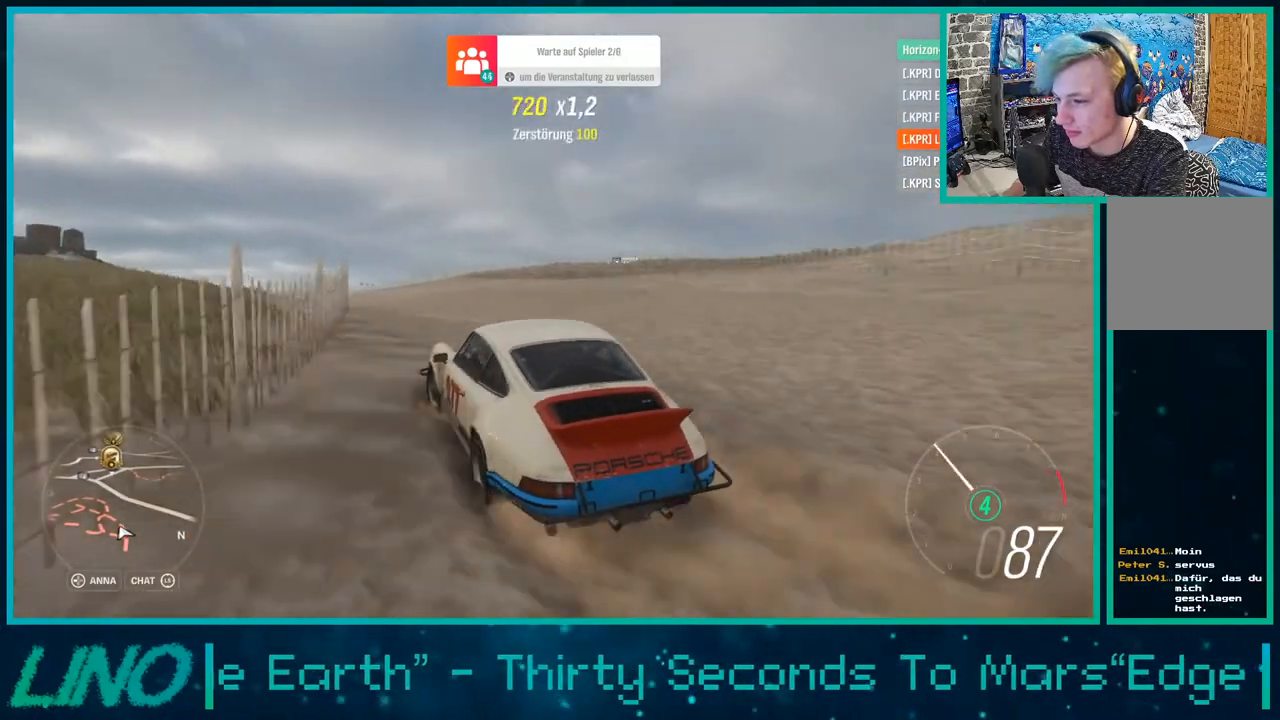
{"buttons": ["R2"], "left_stick": "right", "right_stick": "up-right", "events": [[67, "left_stick", "right"]]}
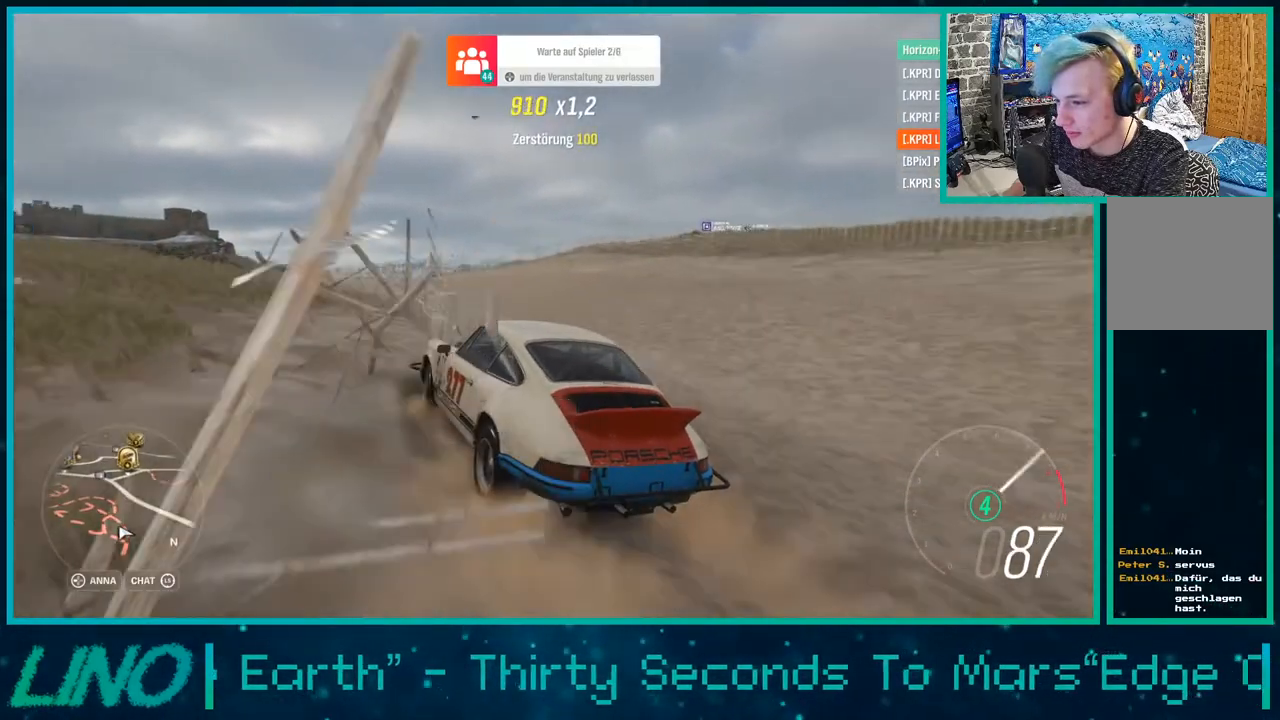
{"buttons": ["R2"], "left_stick": "right", "right_stick": "up-right", "events": []}
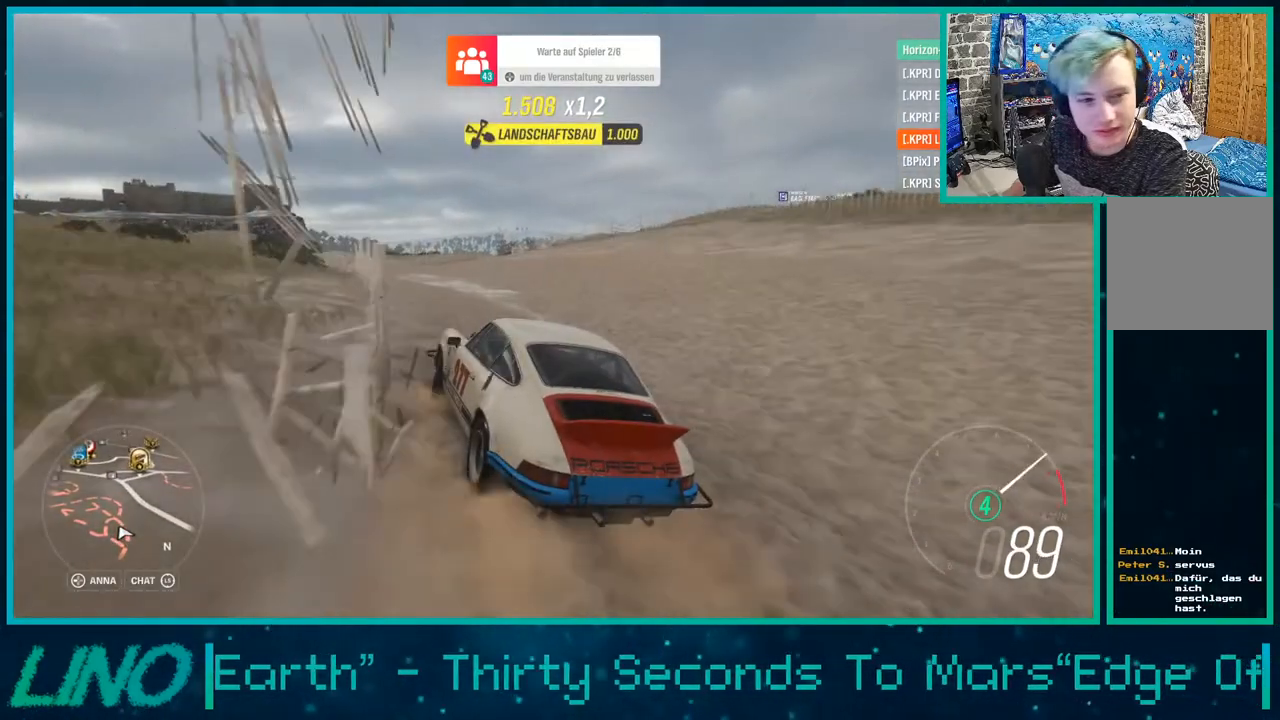
{"buttons": [], "left_stick": "center", "right_stick": "center", "events": [[67, "left_stick", "center"], [117, "left_stick", "down-left"], [217, "right_stick", "center"], [317, "START", "down"], [467, "R2", "up"], [467, "START", "up"], [467, "left_stick", "center"]]}
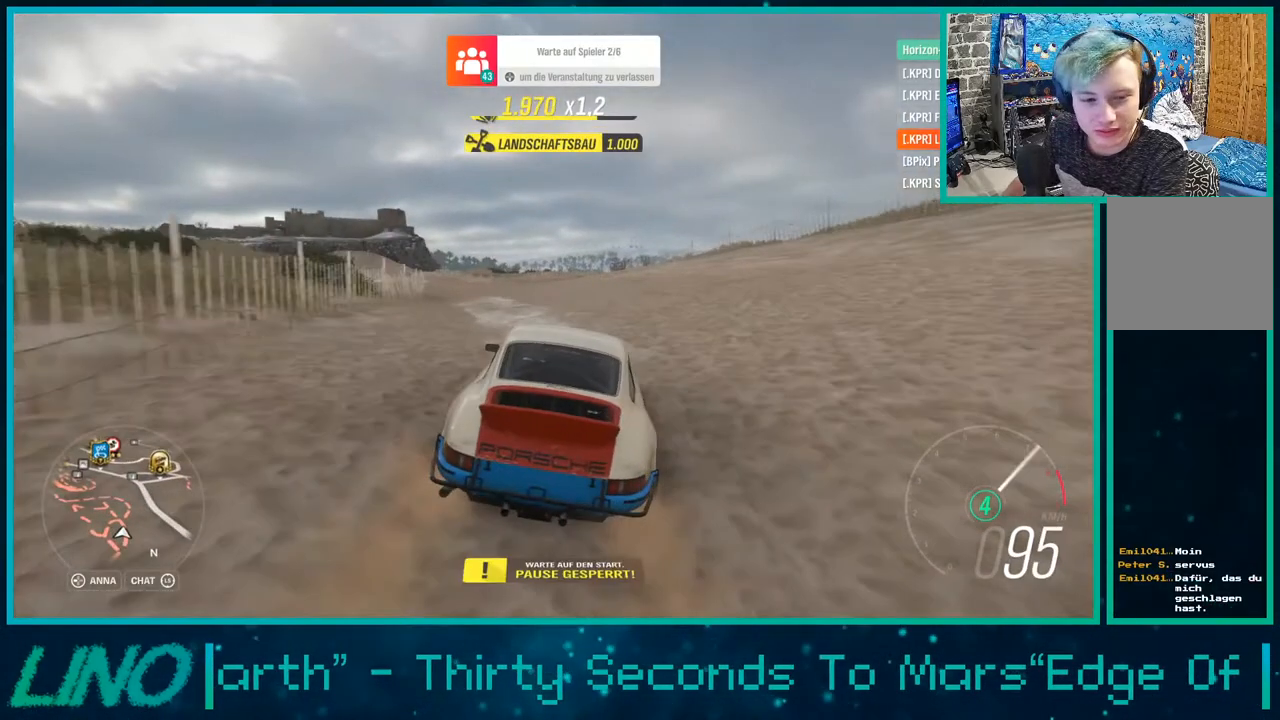
{"buttons": [], "left_stick": "center", "right_stick": "center", "events": []}
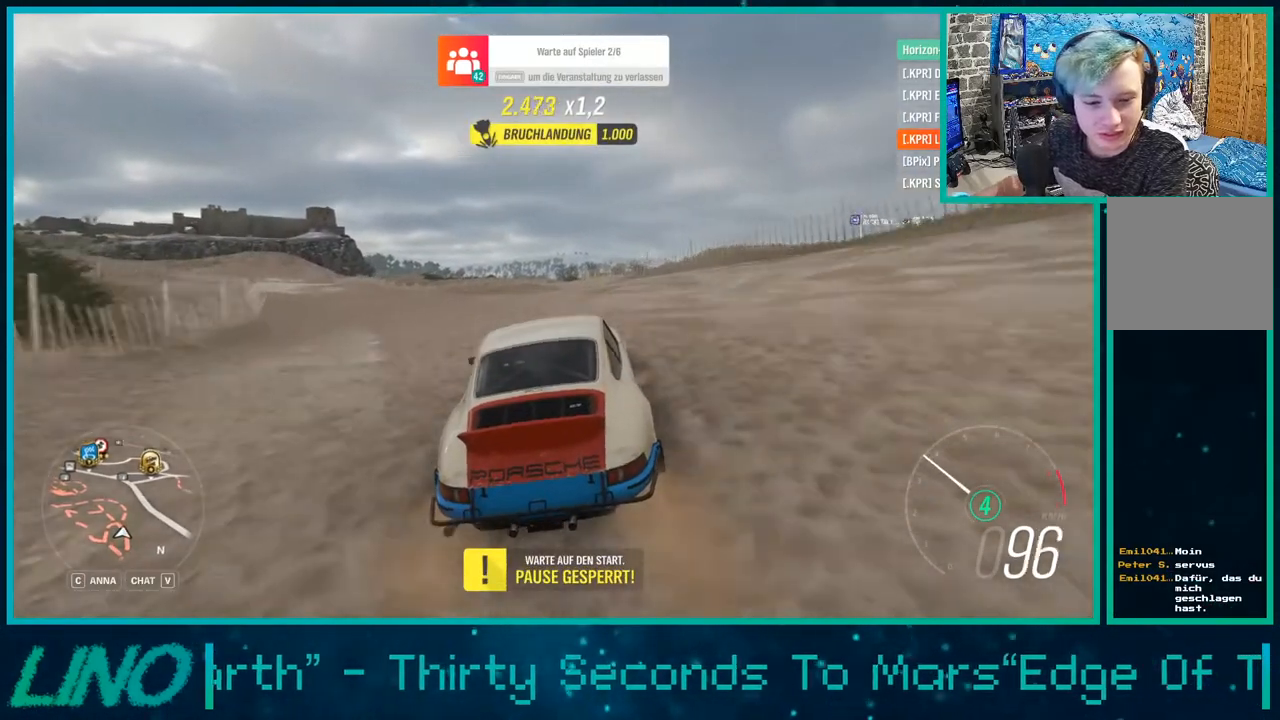
{"buttons": [], "left_stick": "down-left", "right_stick": "center", "events": [[167, "left_stick", "left"], [217, "left_stick", "down-left"]]}
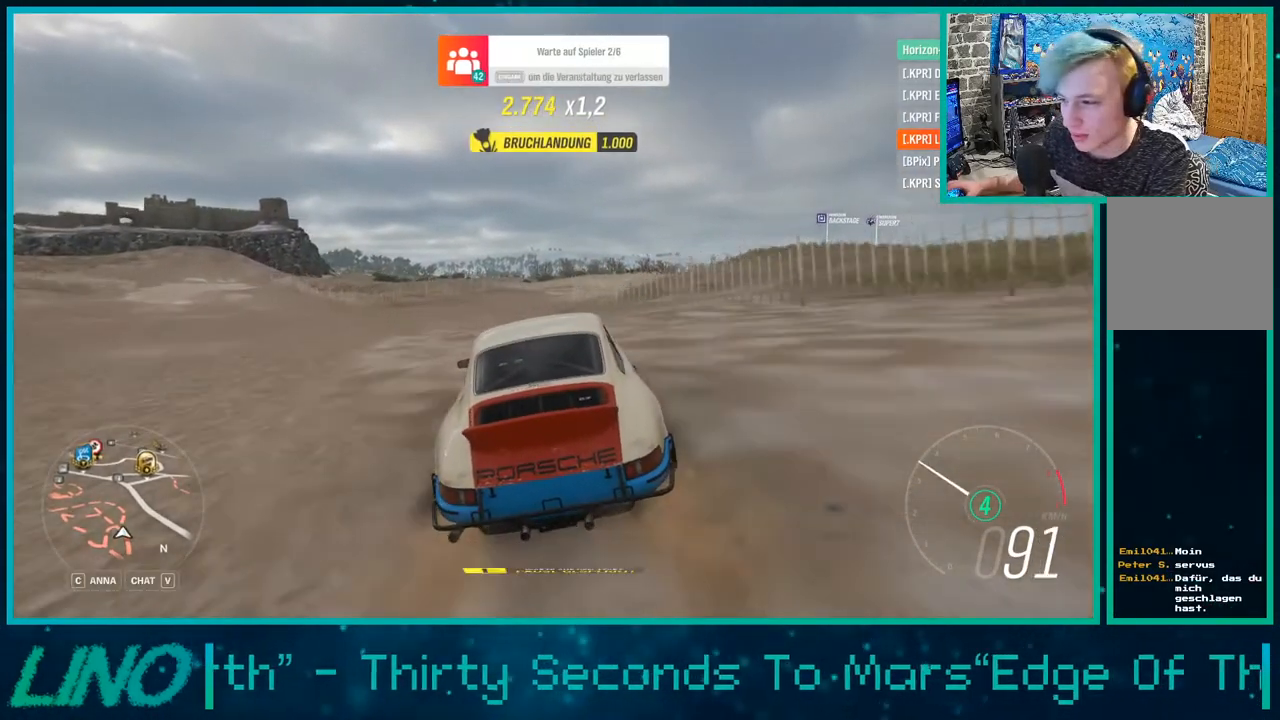
{"buttons": [], "left_stick": "center", "right_stick": "center", "events": [[283, "left_stick", "center"]]}